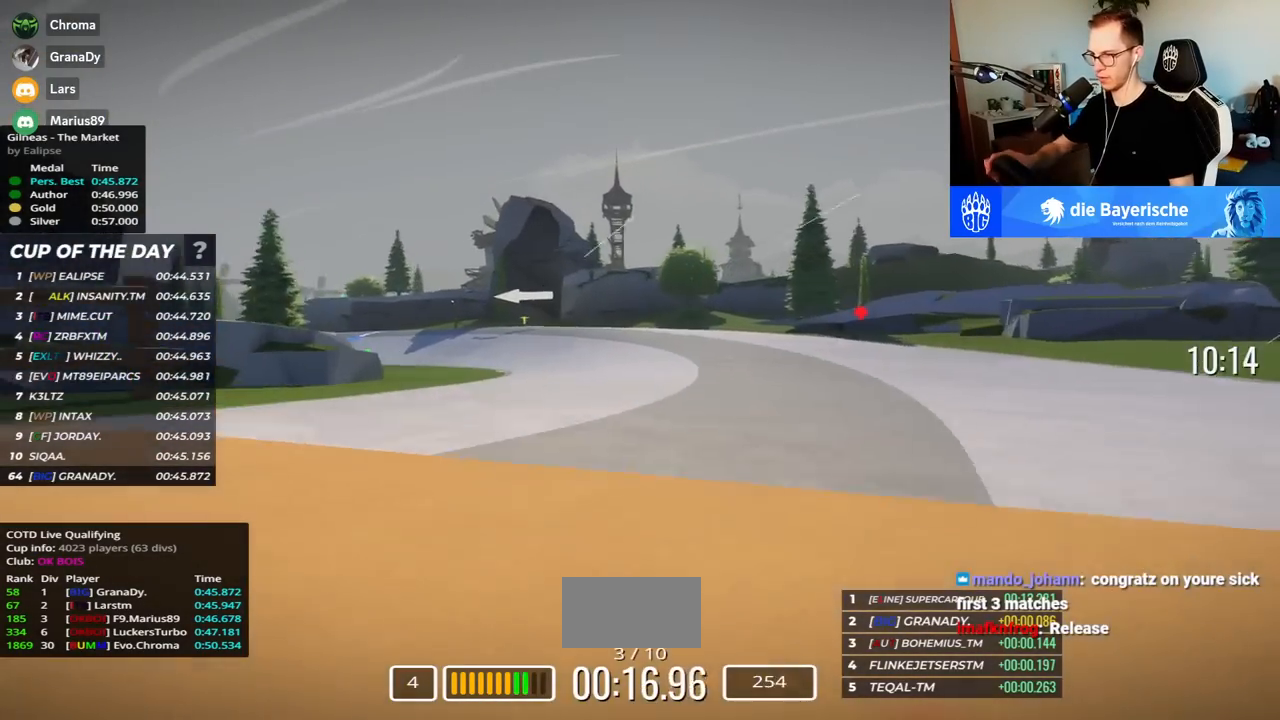
Gameplay with keyboard; each line is a JSON object with the keys held at the frame after it. "events" lists presses ("down") and releases ("up") of "down", "left", "right" and "up" between this image and that frame as [ms after this image, input, new state], when the widget could be followed in between. No other keys are recorded. Mouse input is not recorded.
{"keys": ["left", "up"], "events": []}
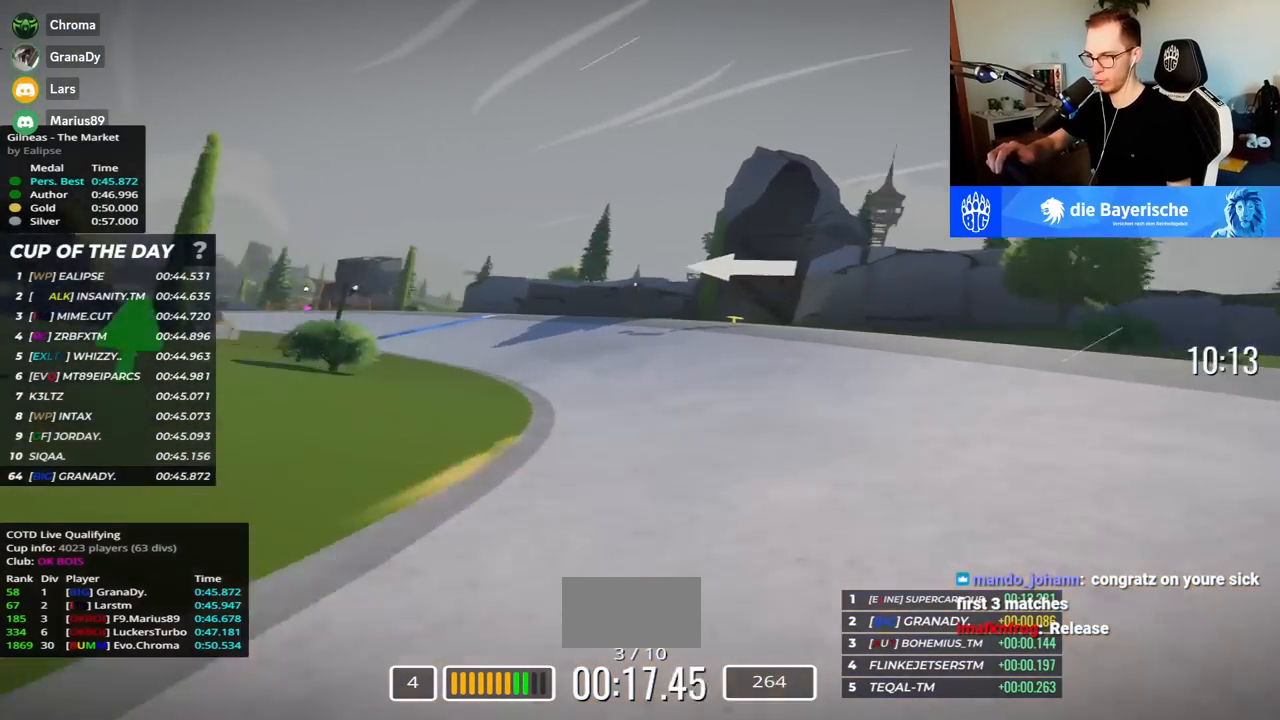
{"keys": ["left", "up"], "events": []}
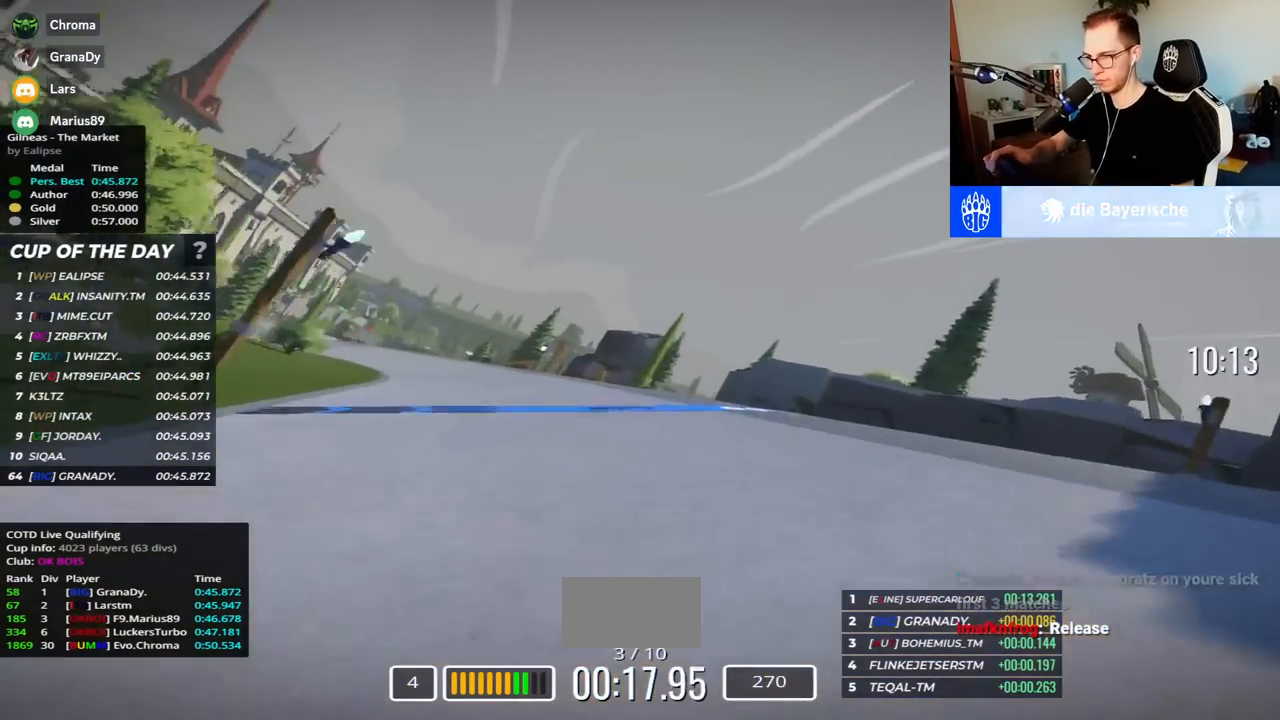
{"keys": ["left", "up"], "events": []}
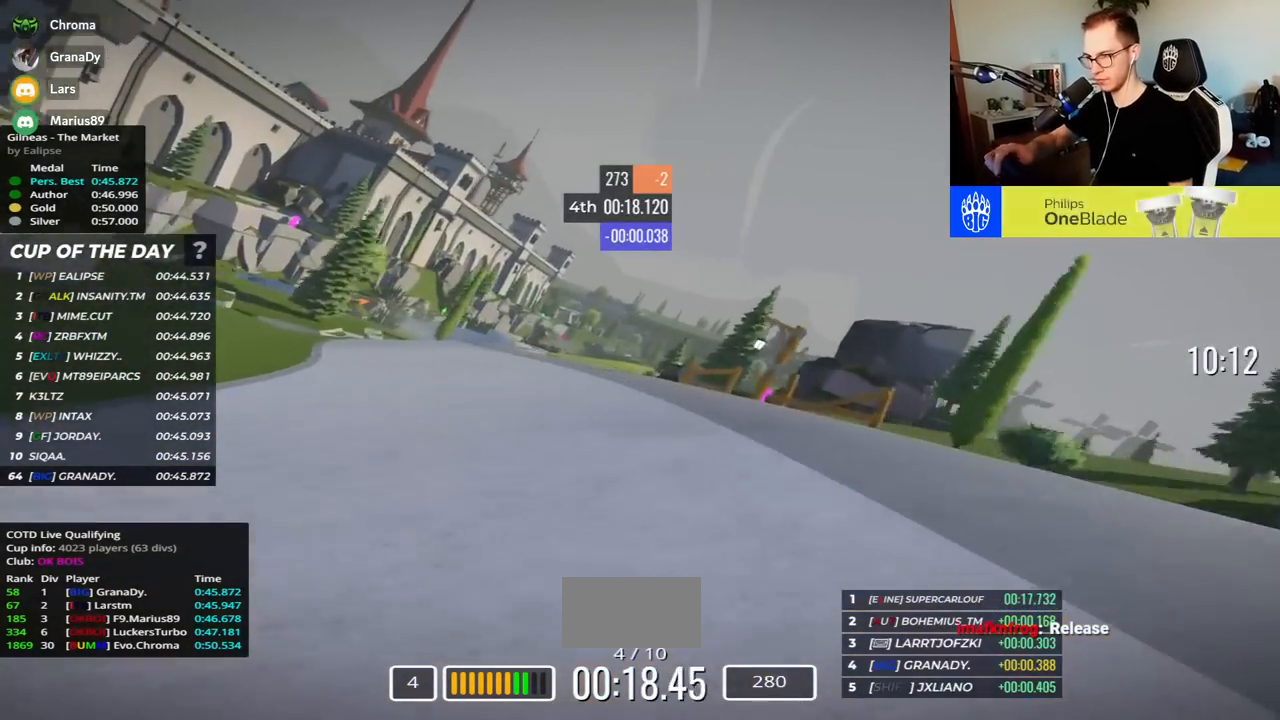
{"keys": ["right", "up"], "events": [[317, "left", "up"], [350, "right", "down"]]}
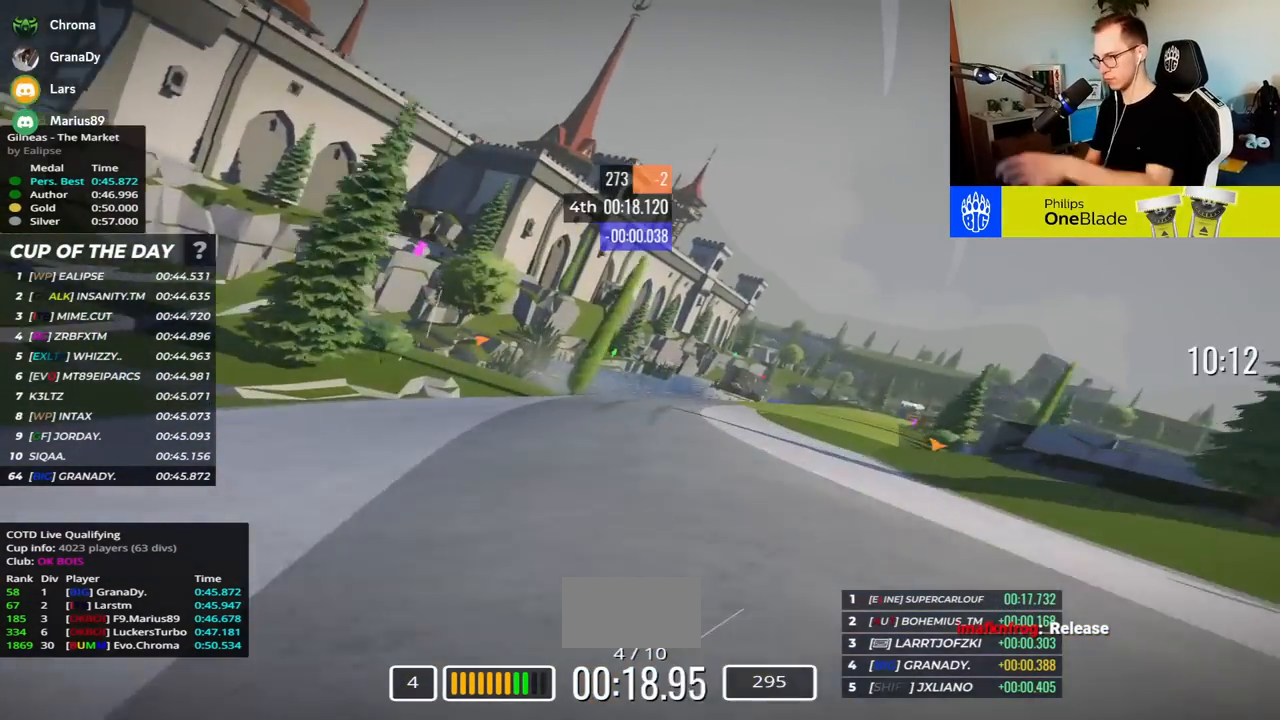
{"keys": ["right", "up"], "events": []}
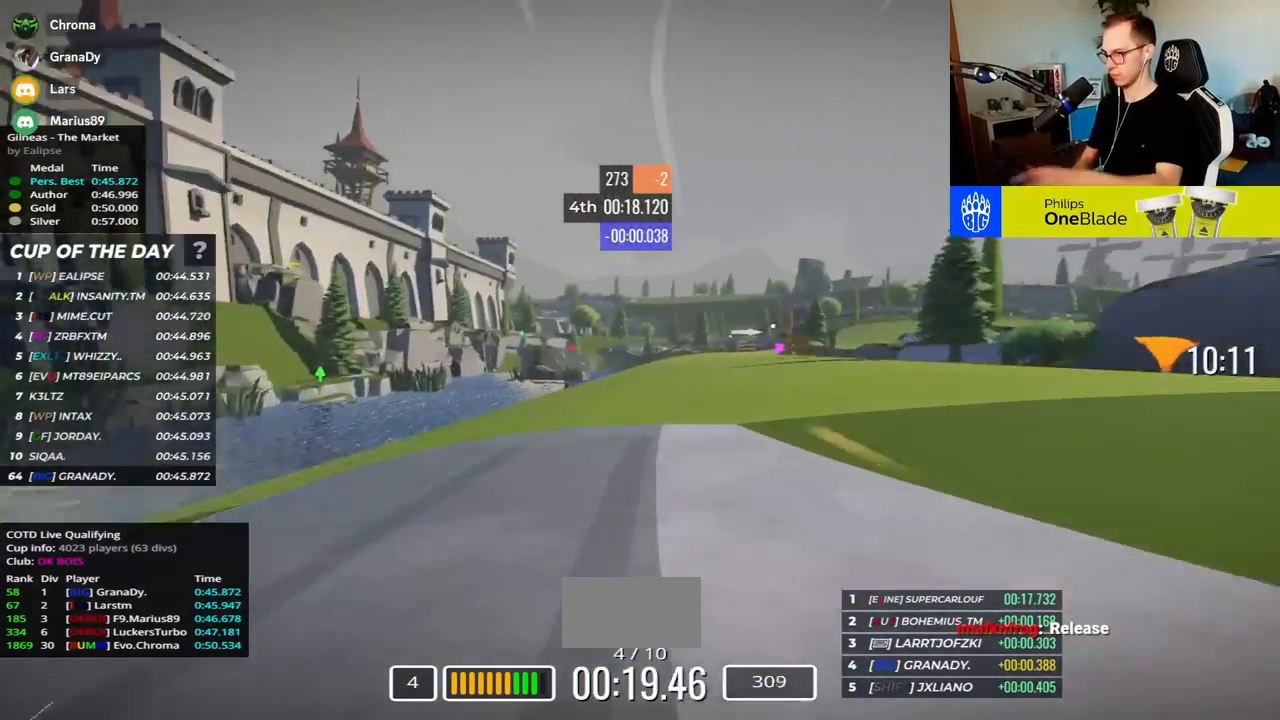
{"keys": ["right", "up"], "events": []}
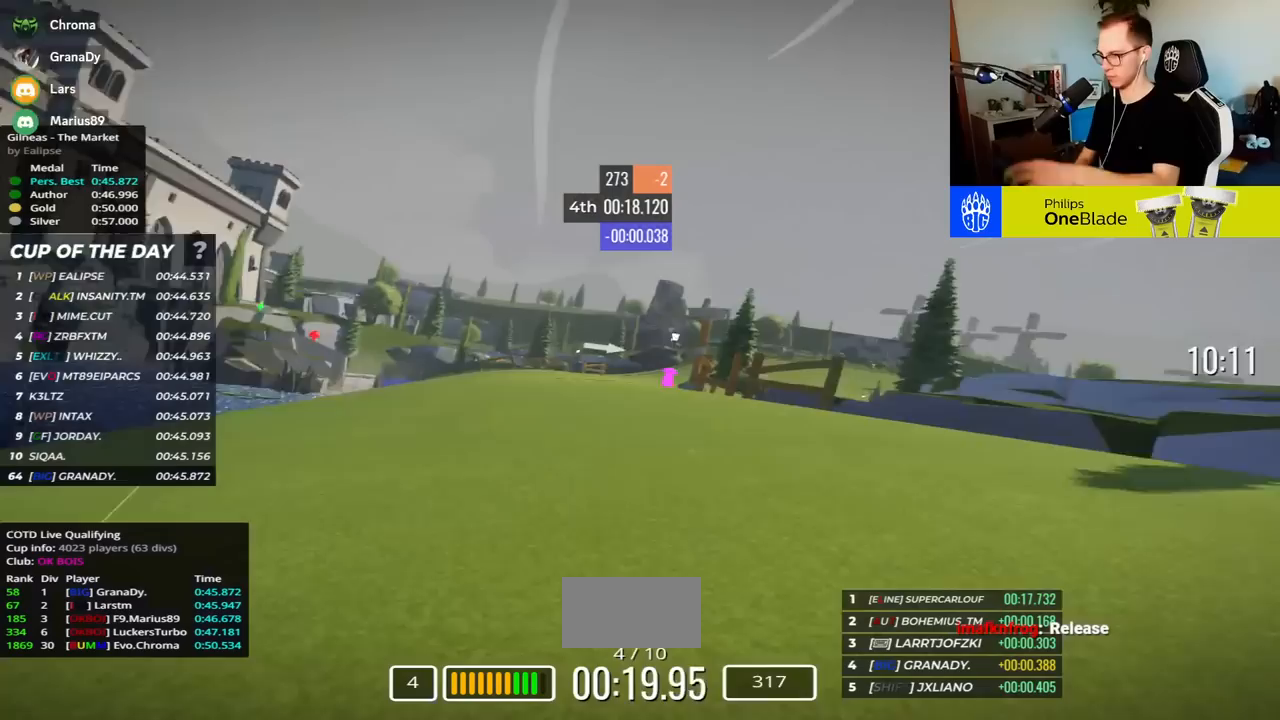
{"keys": ["right", "up"], "events": []}
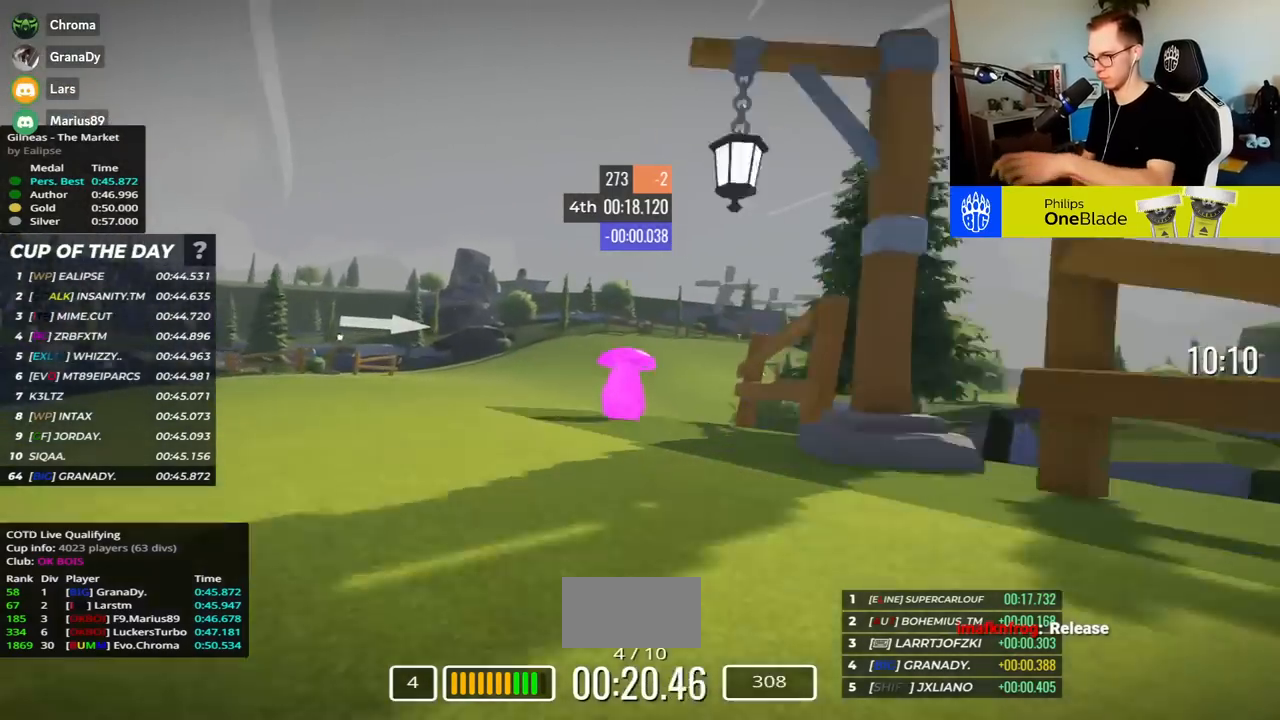
{"keys": ["right", "up"], "events": []}
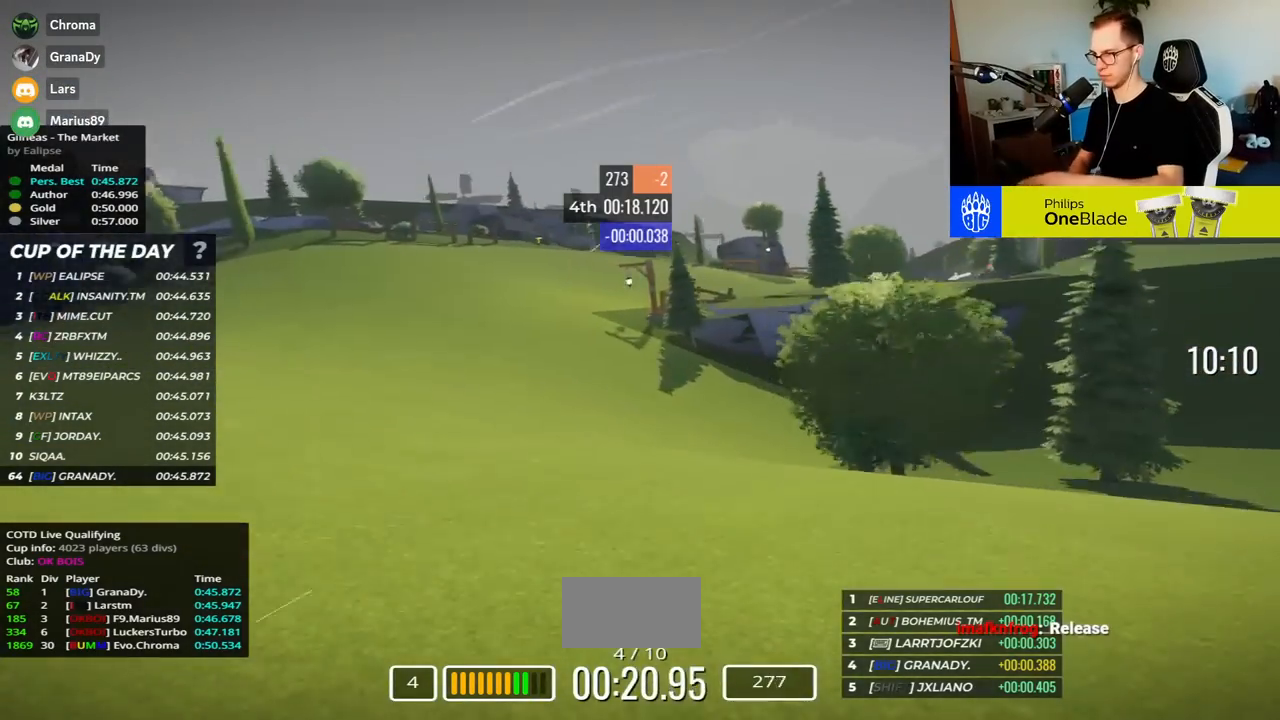
{"keys": ["right", "up"], "events": [[167, "right", "up"], [317, "right", "down"]]}
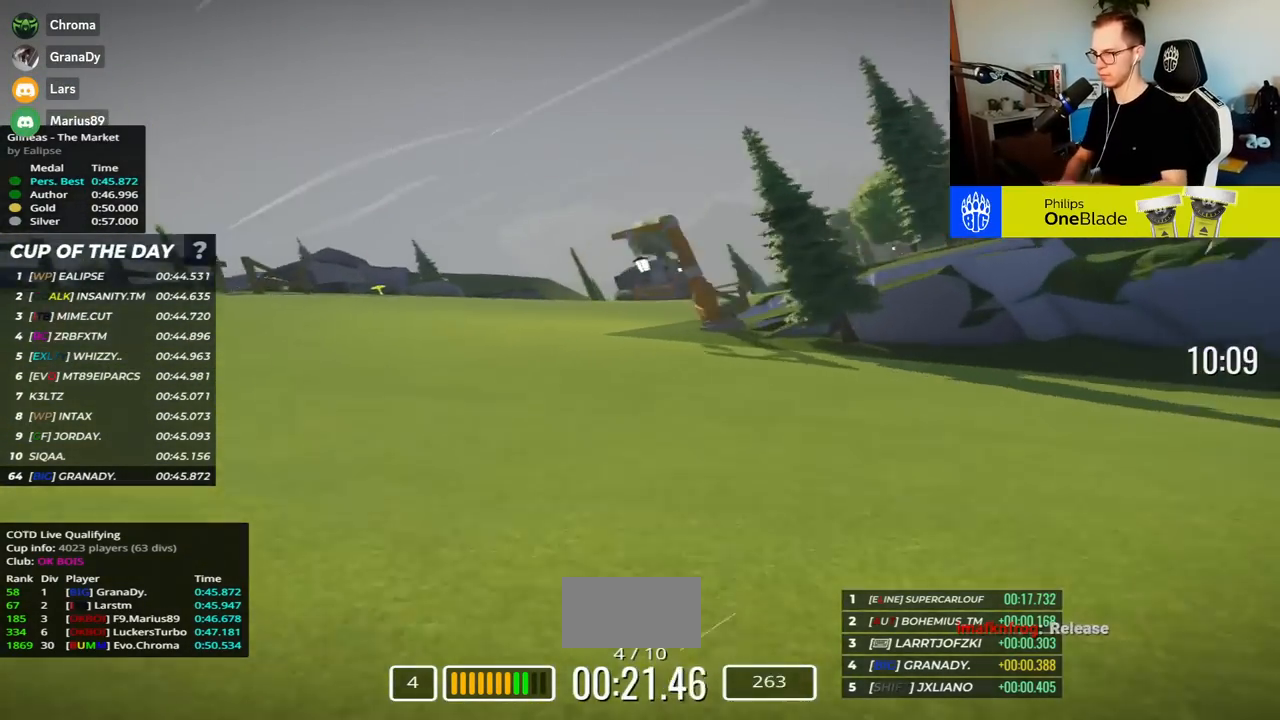
{"keys": ["right", "up"], "events": []}
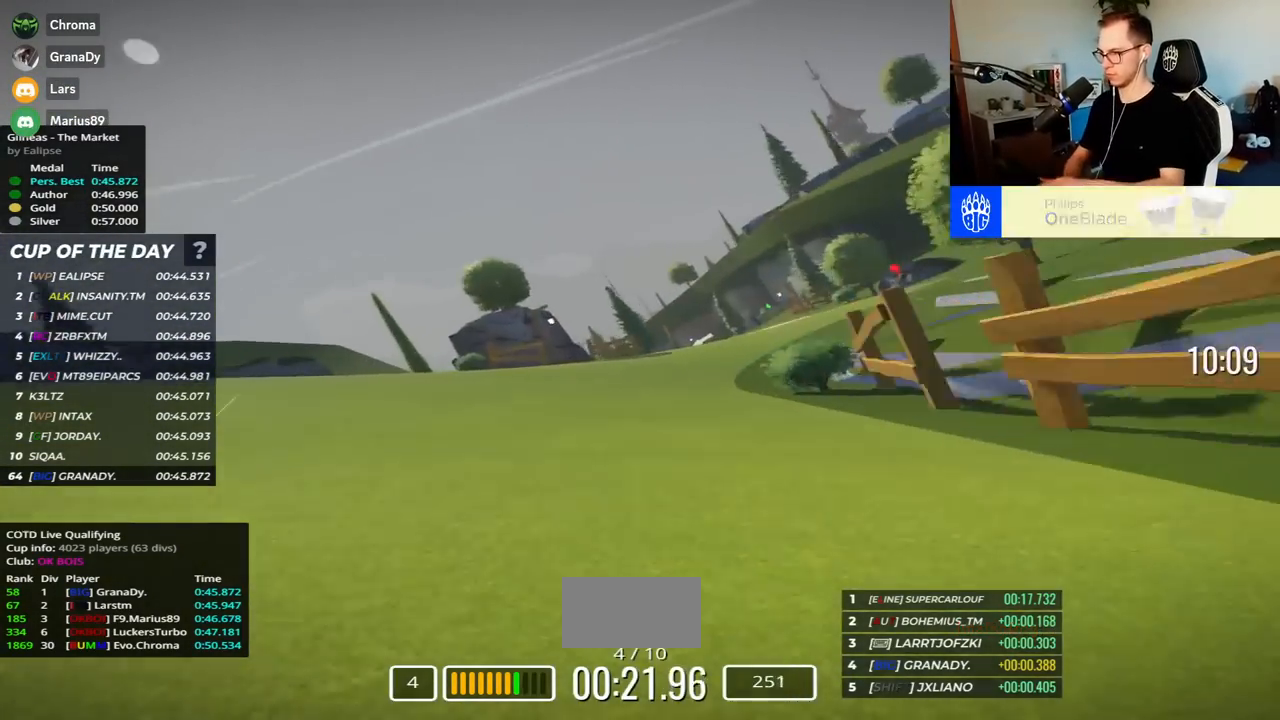
{"keys": ["right", "up"], "events": []}
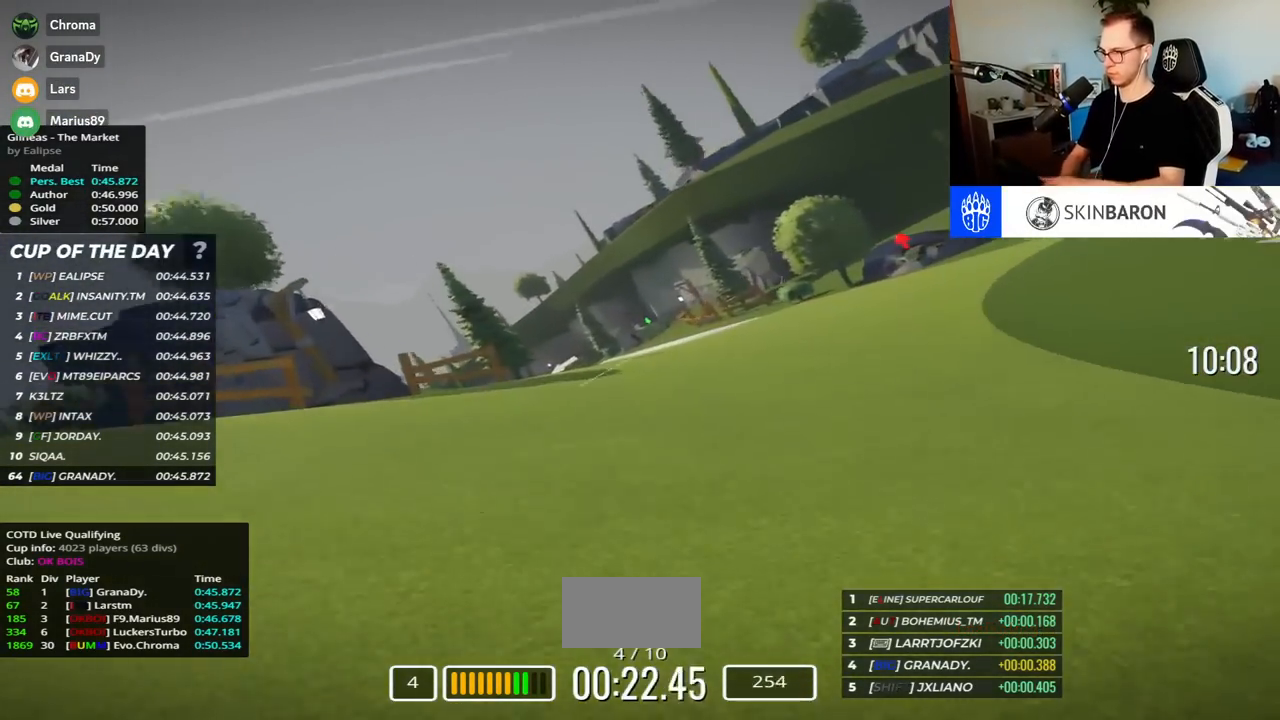
{"keys": ["left", "up"], "events": [[233, "right", "up"], [350, "left", "down"]]}
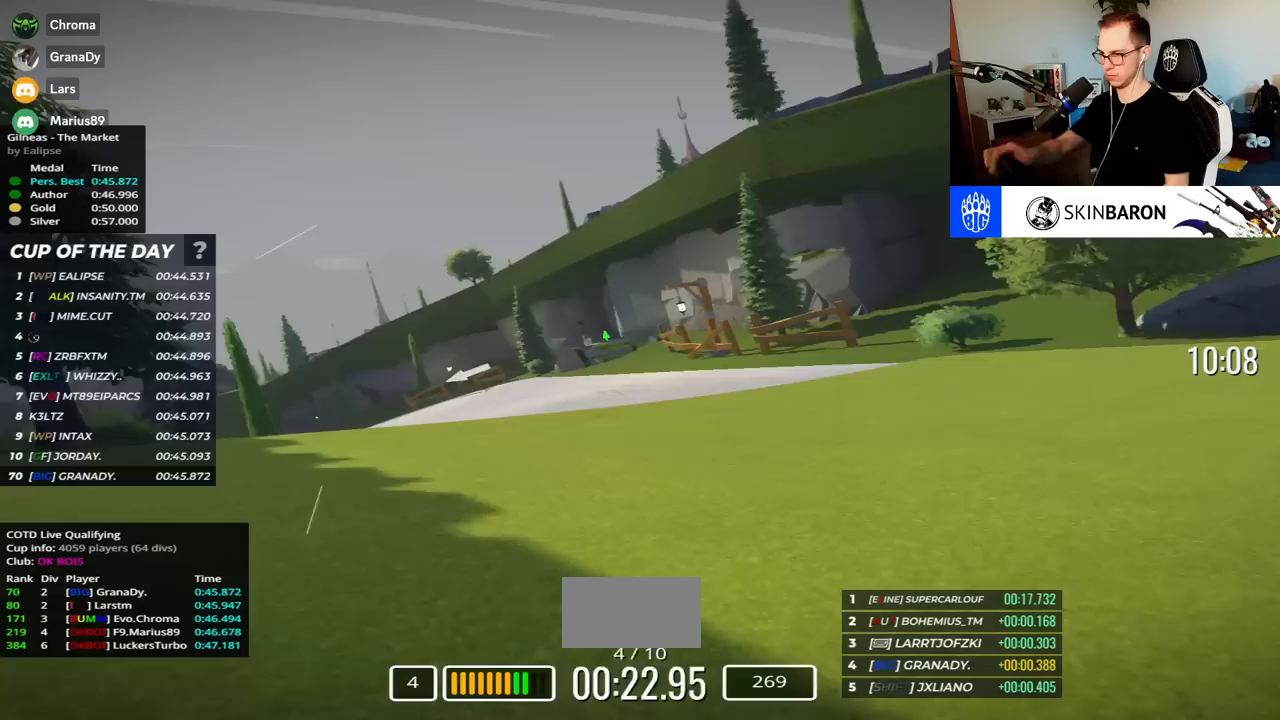
{"keys": ["left", "up"], "events": [[333, "down", "down"], [333, "up", "up"], [400, "down", "up"], [500, "up", "down"]]}
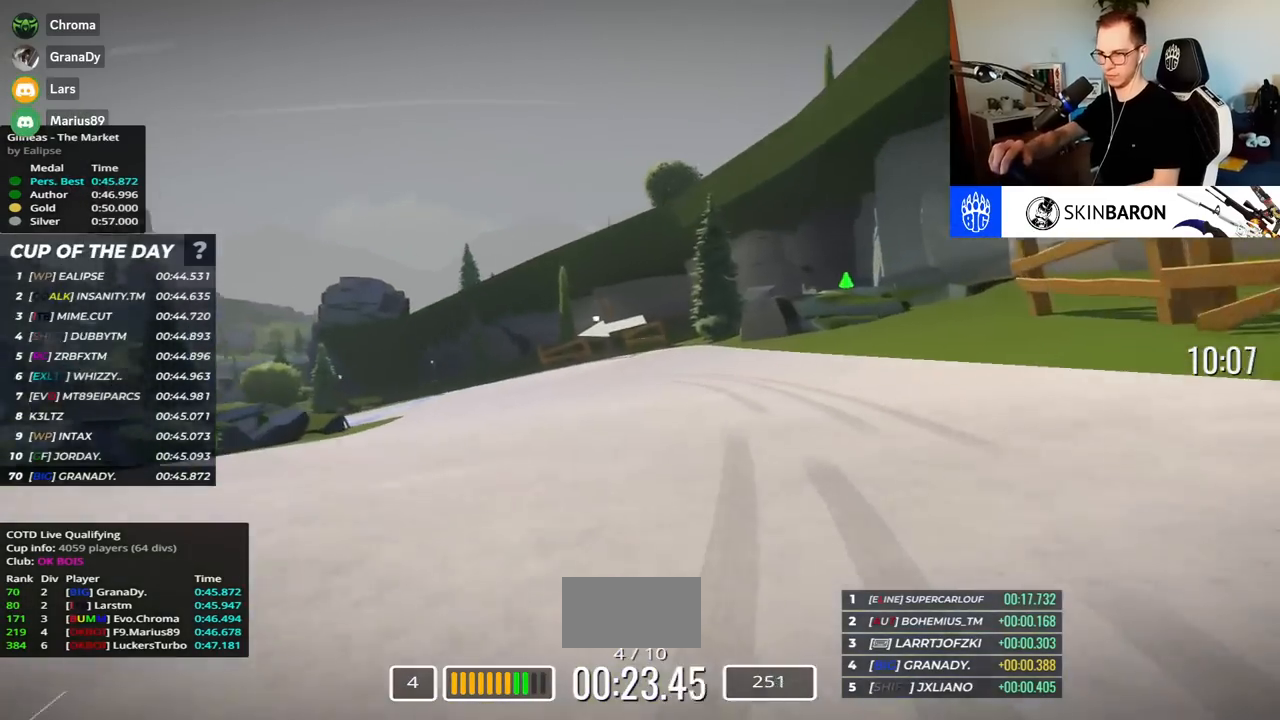
{"keys": ["left", "up"], "events": [[350, "up", "up"], [450, "up", "down"]]}
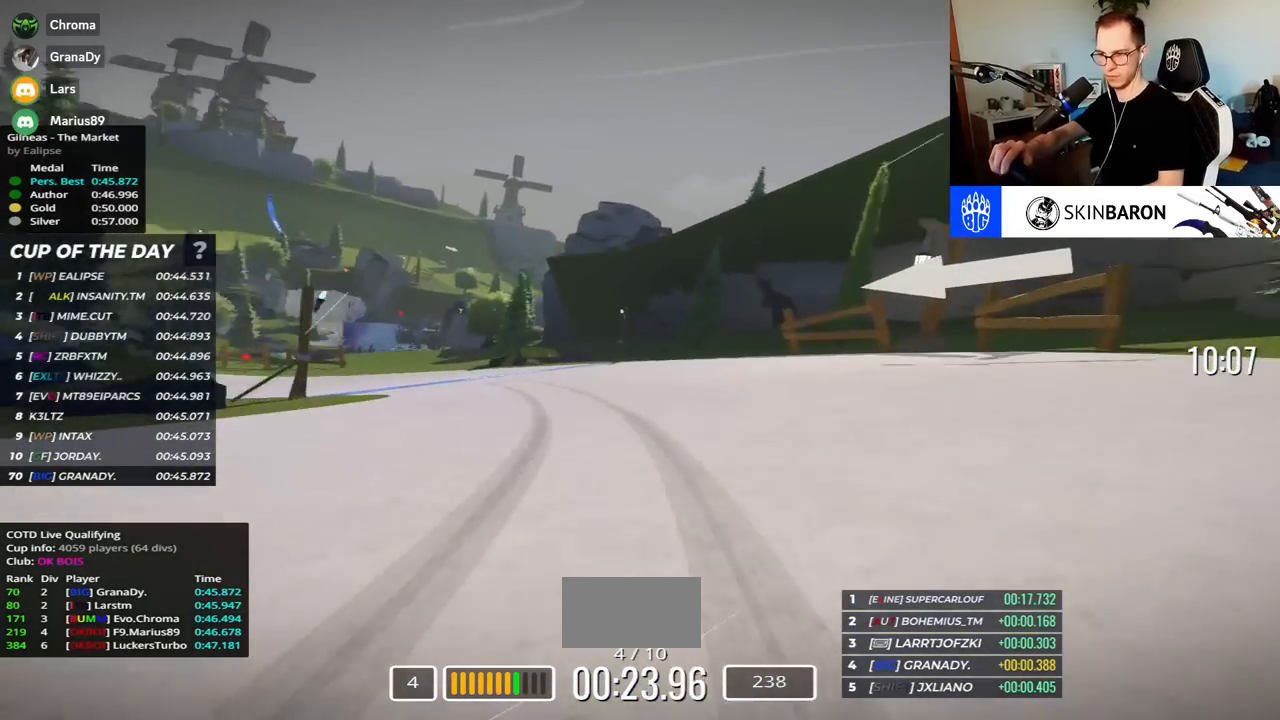
{"keys": ["left", "up"], "events": []}
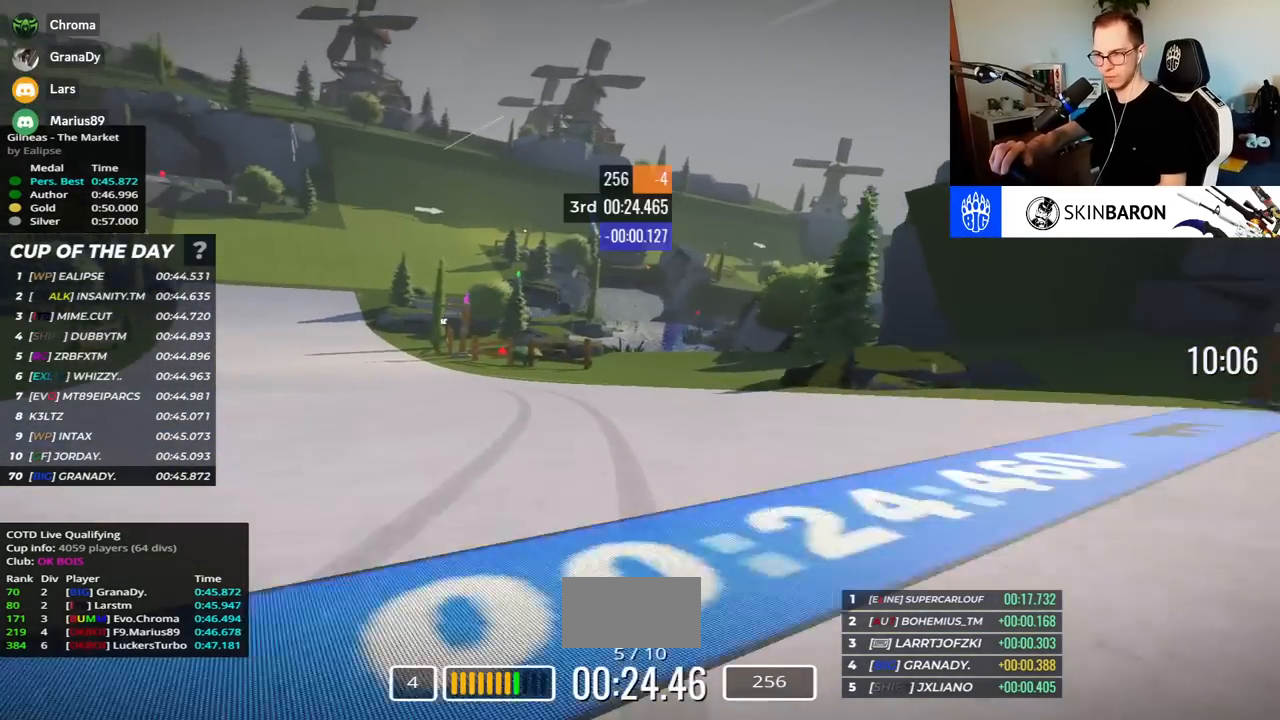
{"keys": ["left", "up"], "events": []}
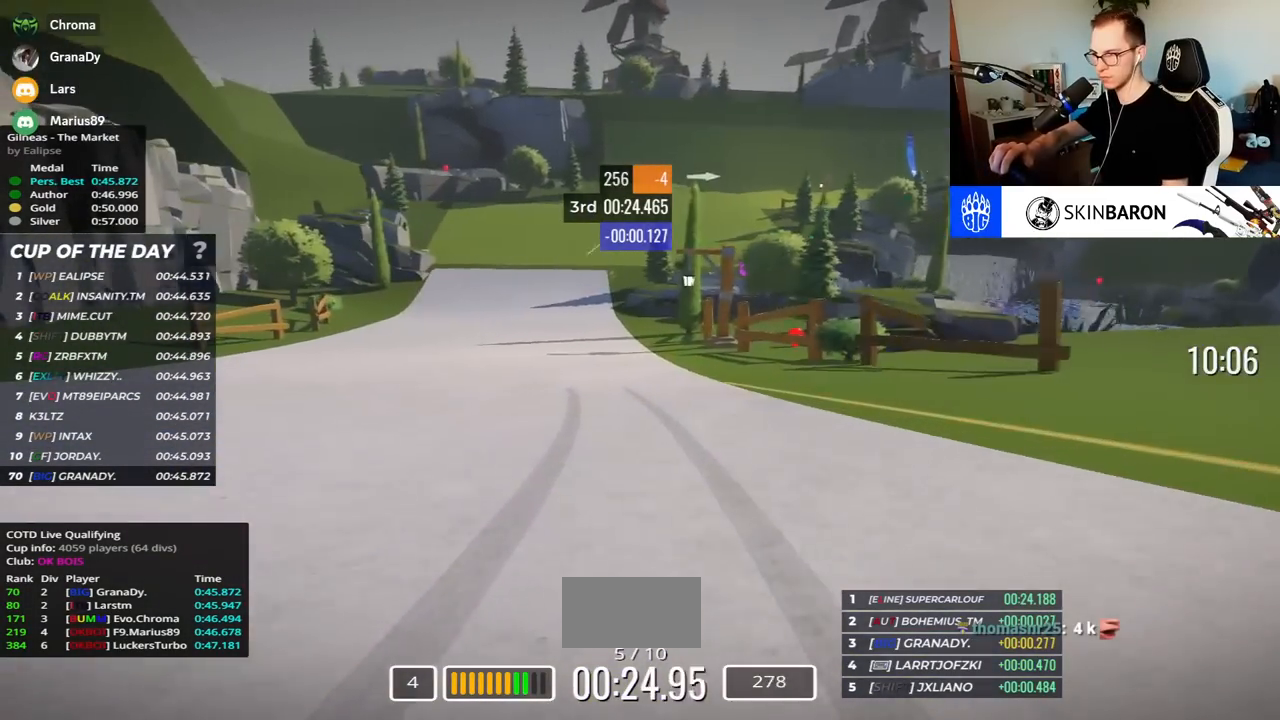
{"keys": ["right", "up"], "events": [[200, "left", "up"], [250, "right", "down"]]}
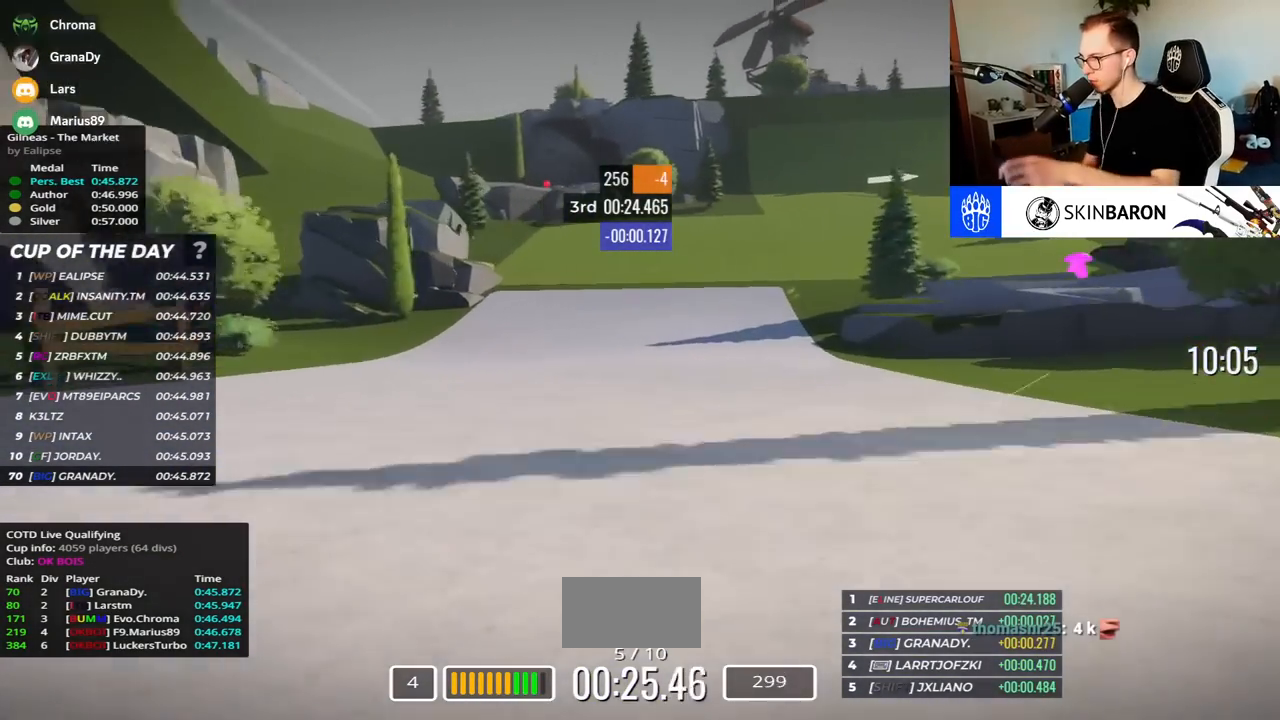
{"keys": ["right", "up"], "events": []}
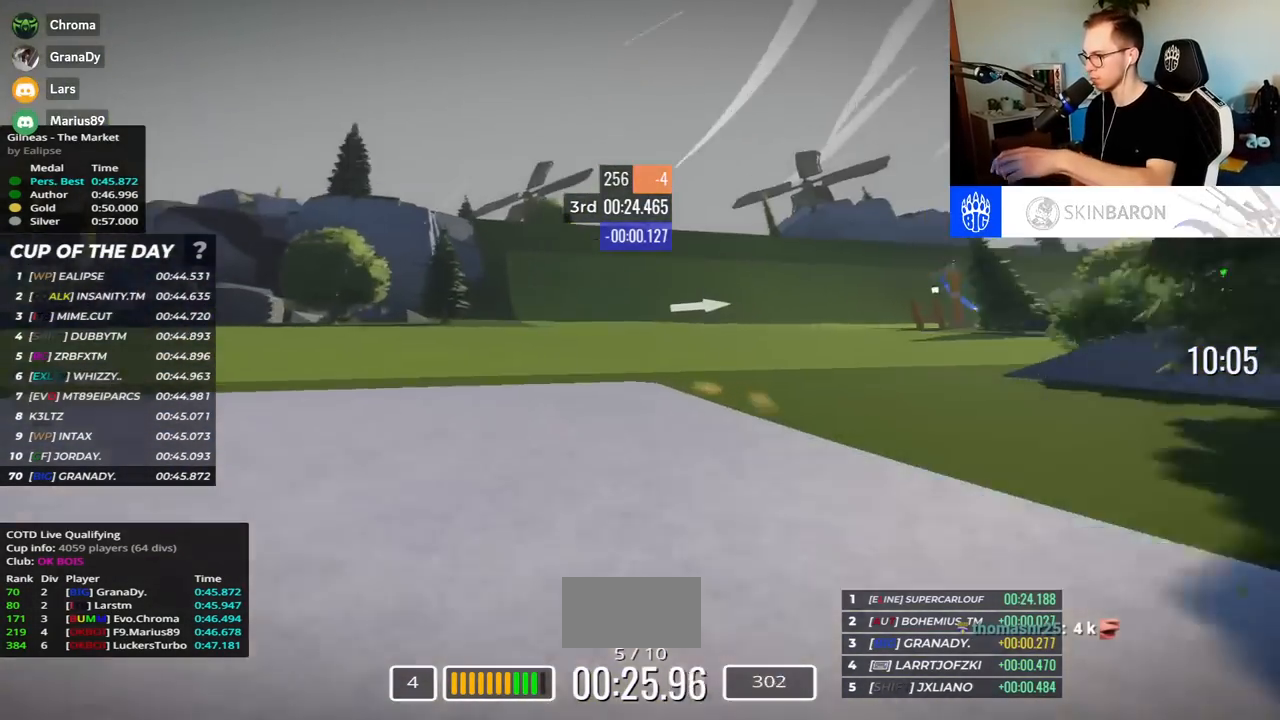
{"keys": ["right", "up"], "events": []}
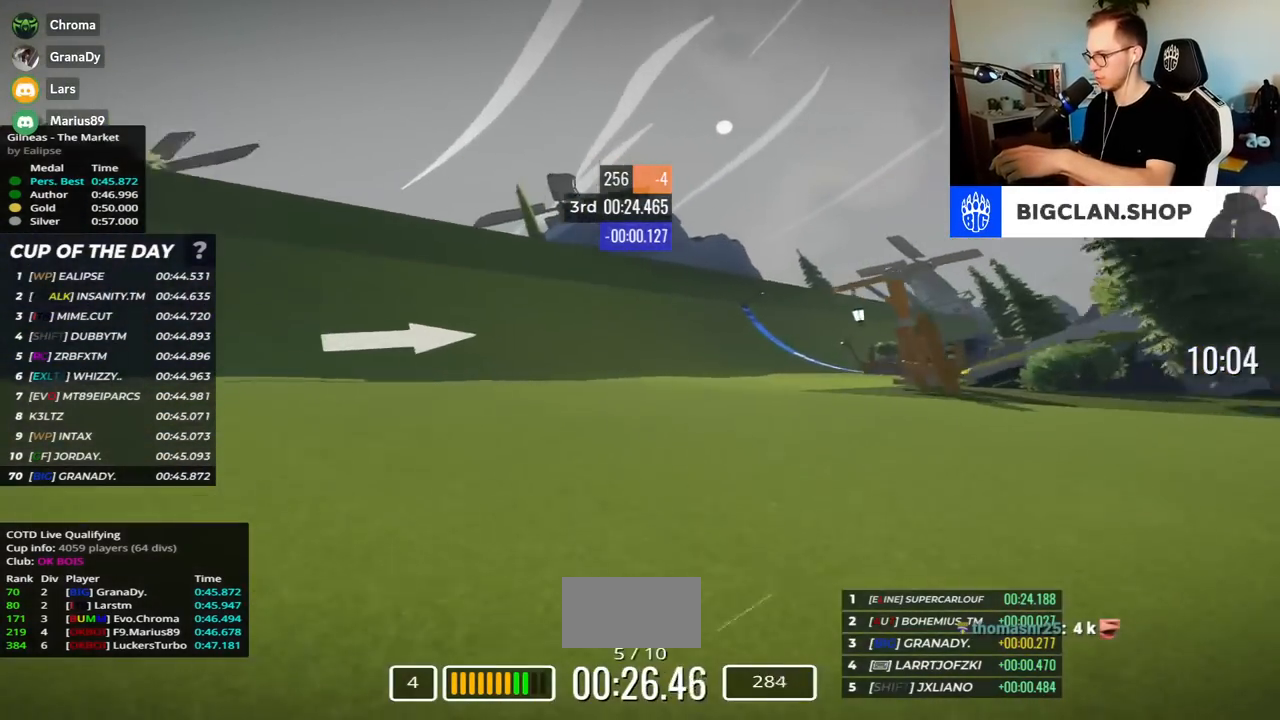
{"keys": ["right", "up"], "events": []}
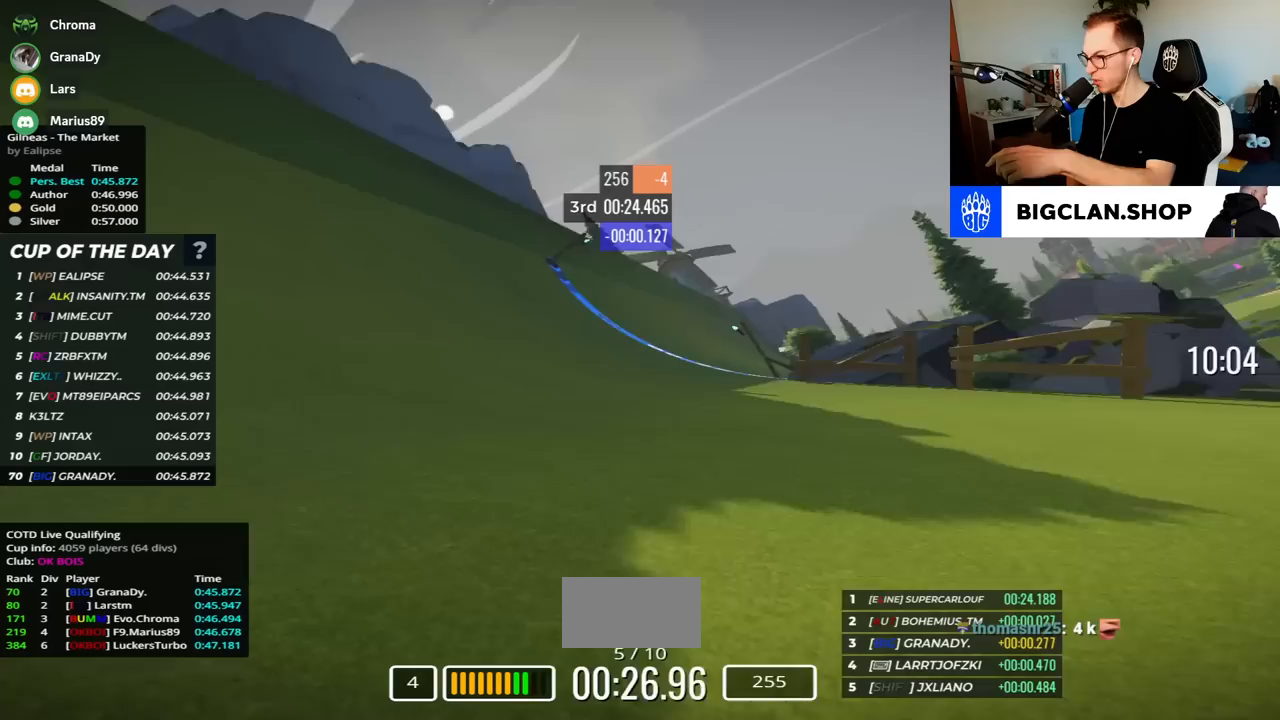
{"keys": ["right", "up"], "events": []}
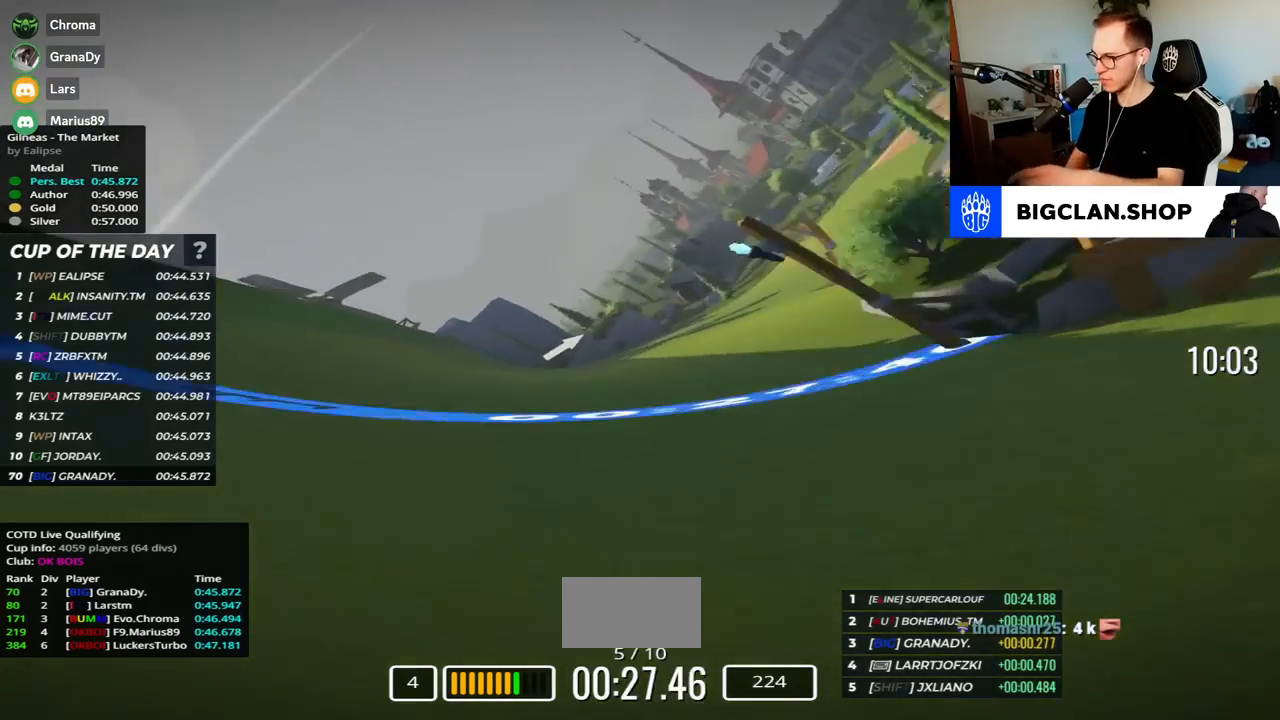
{"keys": ["right", "up"], "events": []}
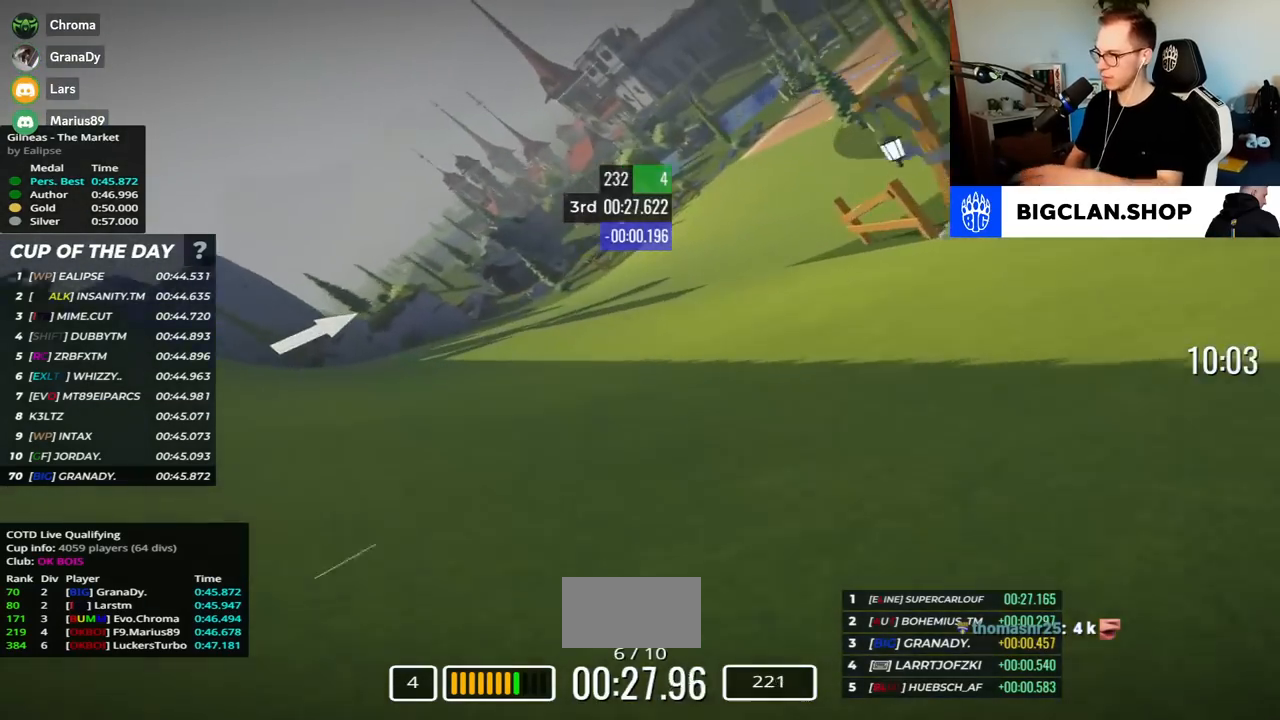
{"keys": ["right", "up"], "events": []}
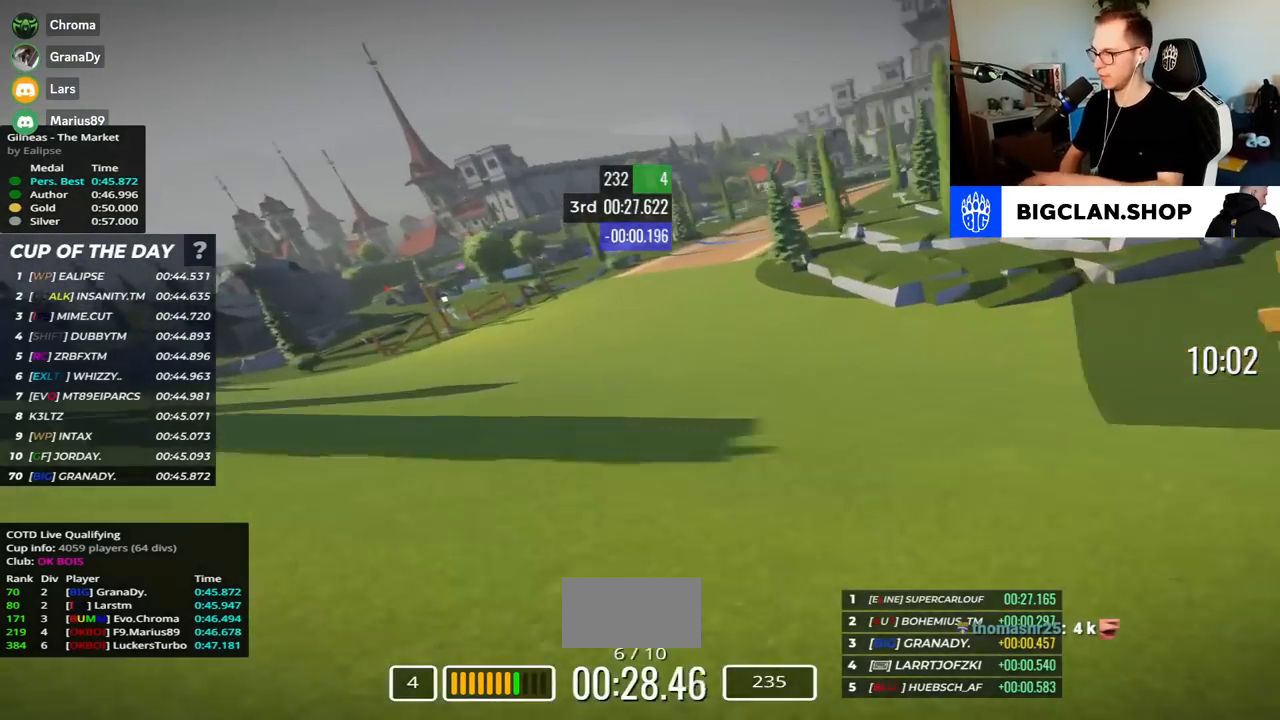
{"keys": ["right", "up"], "events": []}
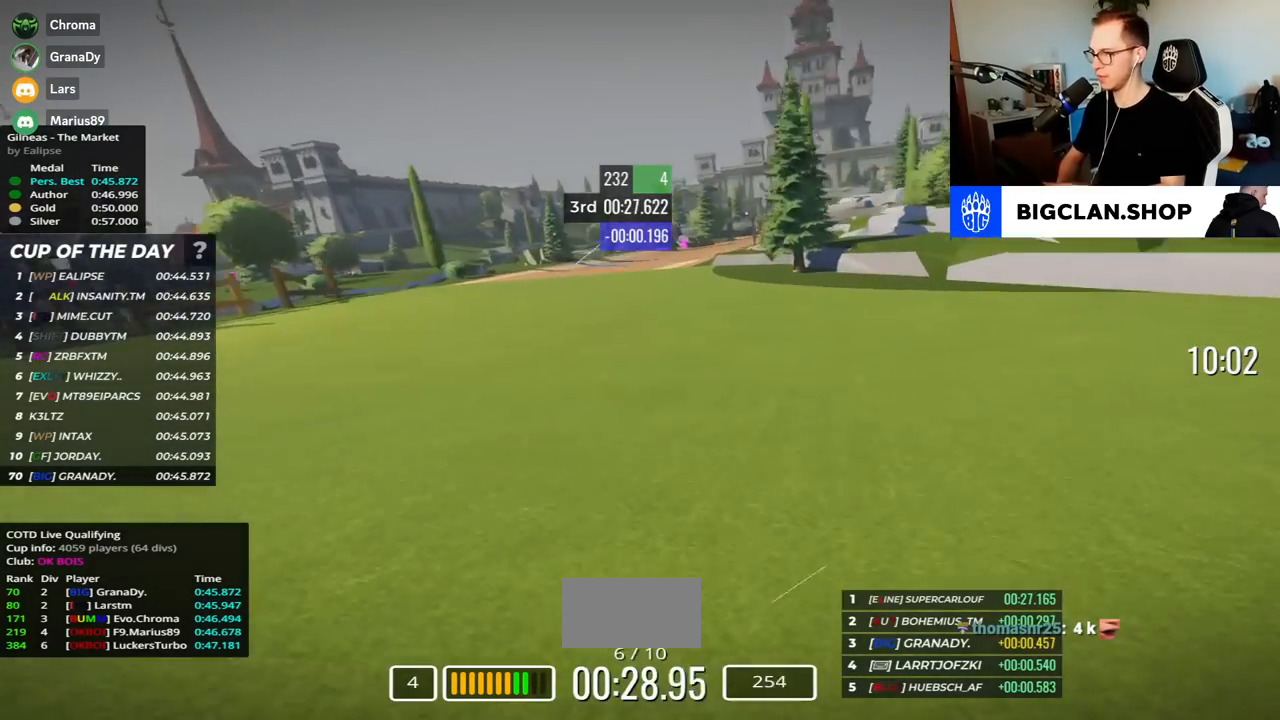
{"keys": ["right", "up"], "events": []}
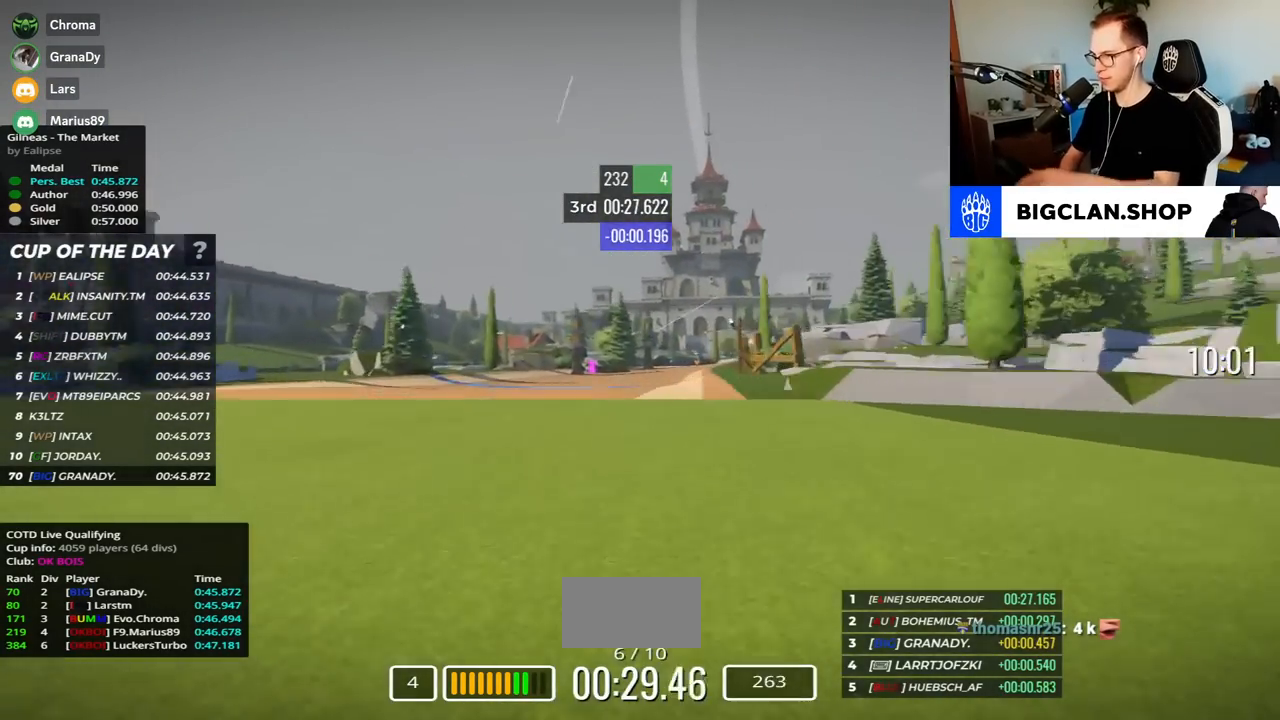
{"keys": ["right", "up"], "events": [[300, "right", "up"], [467, "right", "down"]]}
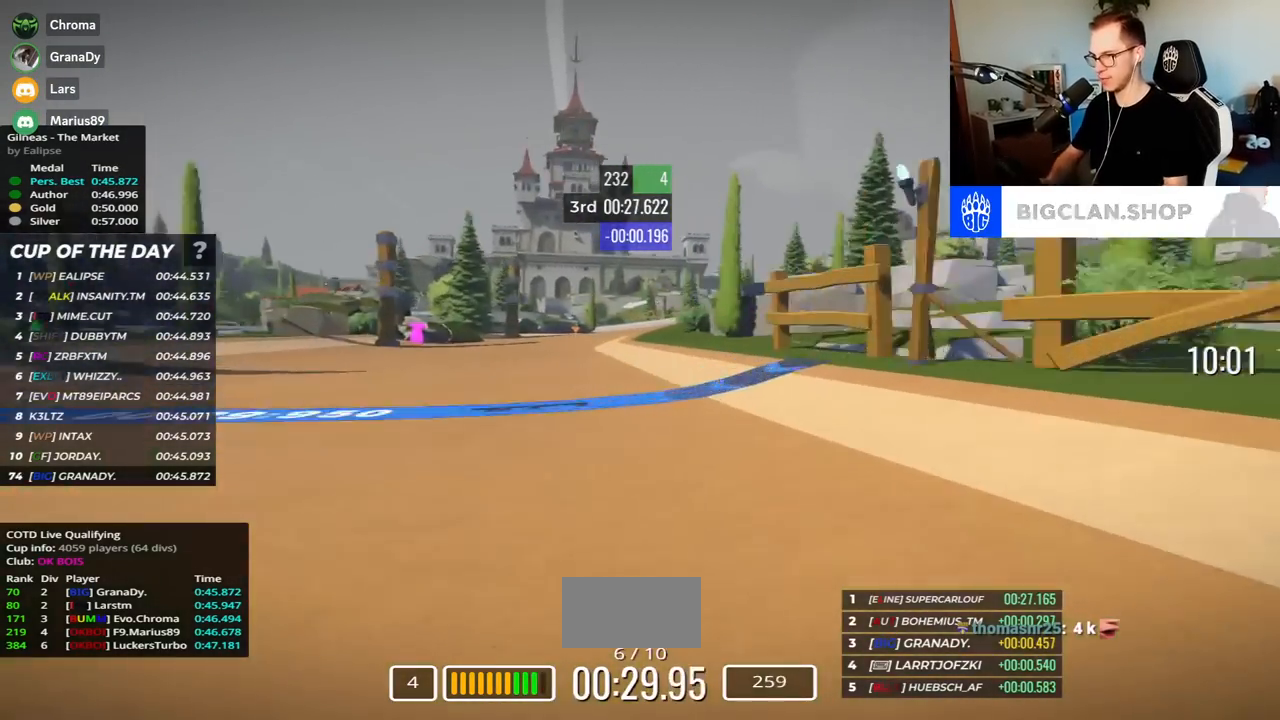
{"keys": ["right", "up"], "events": []}
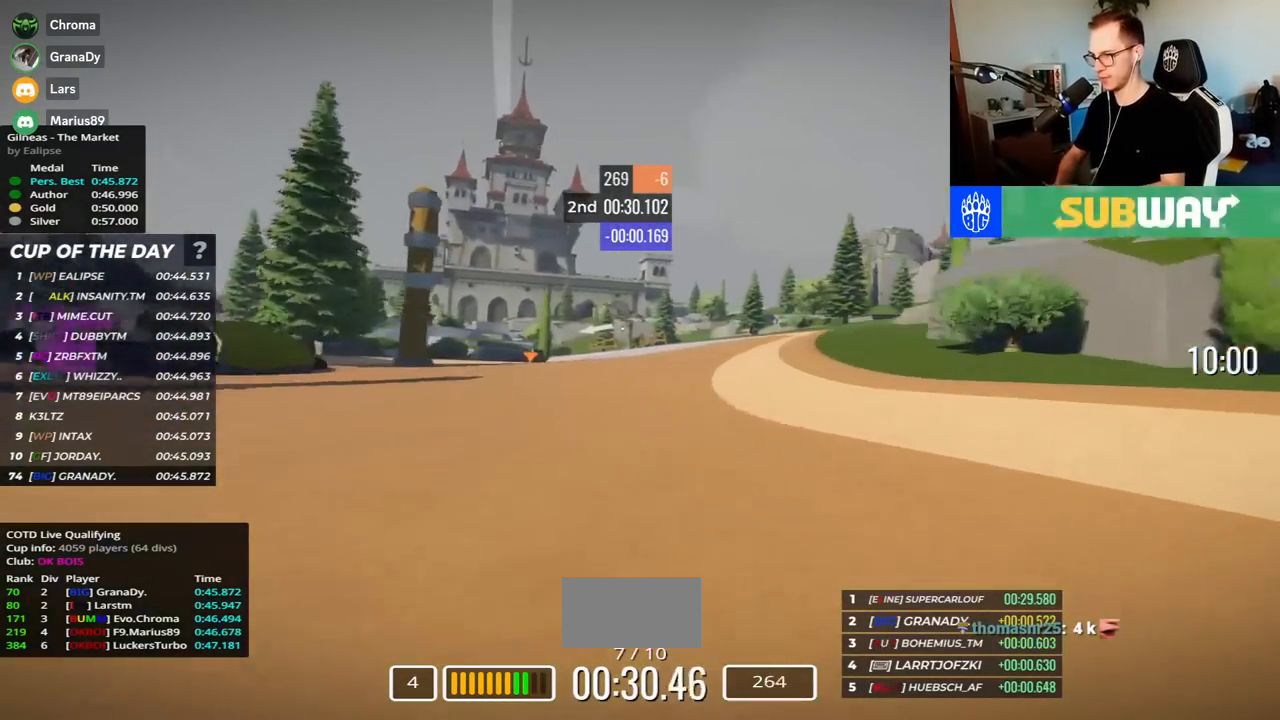
{"keys": ["left", "up"], "events": [[317, "right", "up"], [350, "left", "down"]]}
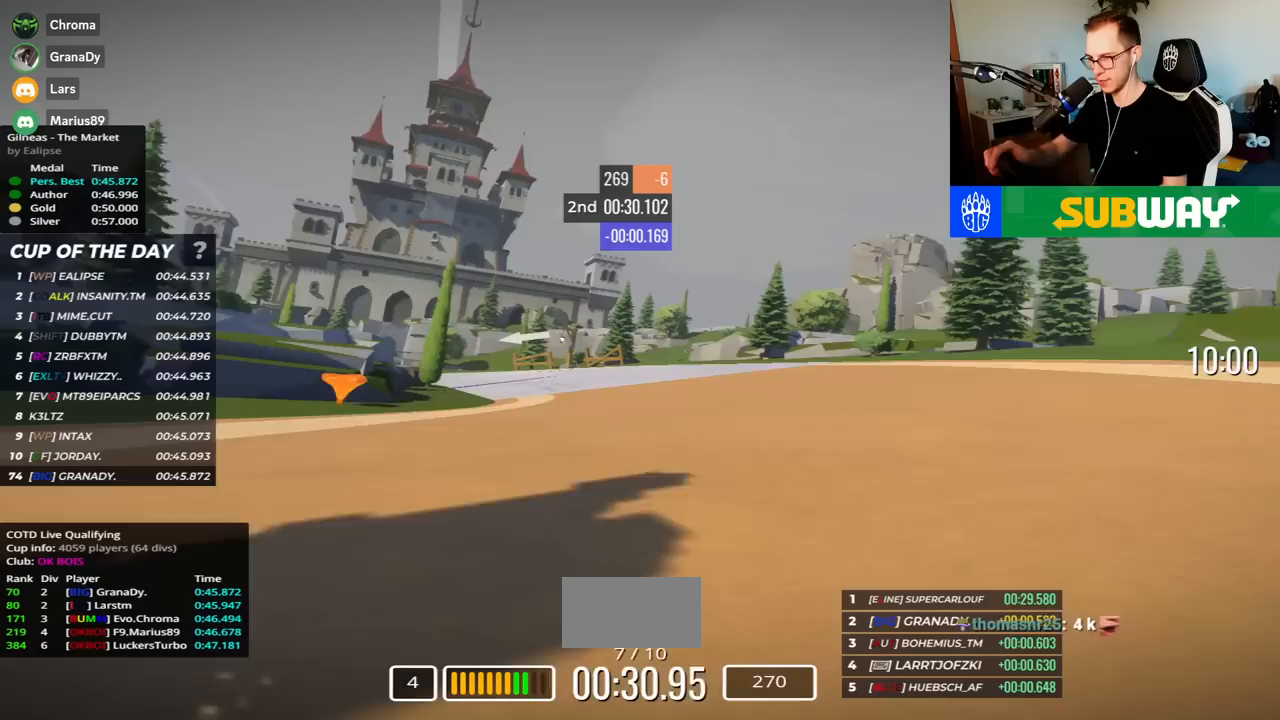
{"keys": ["left", "up"], "events": []}
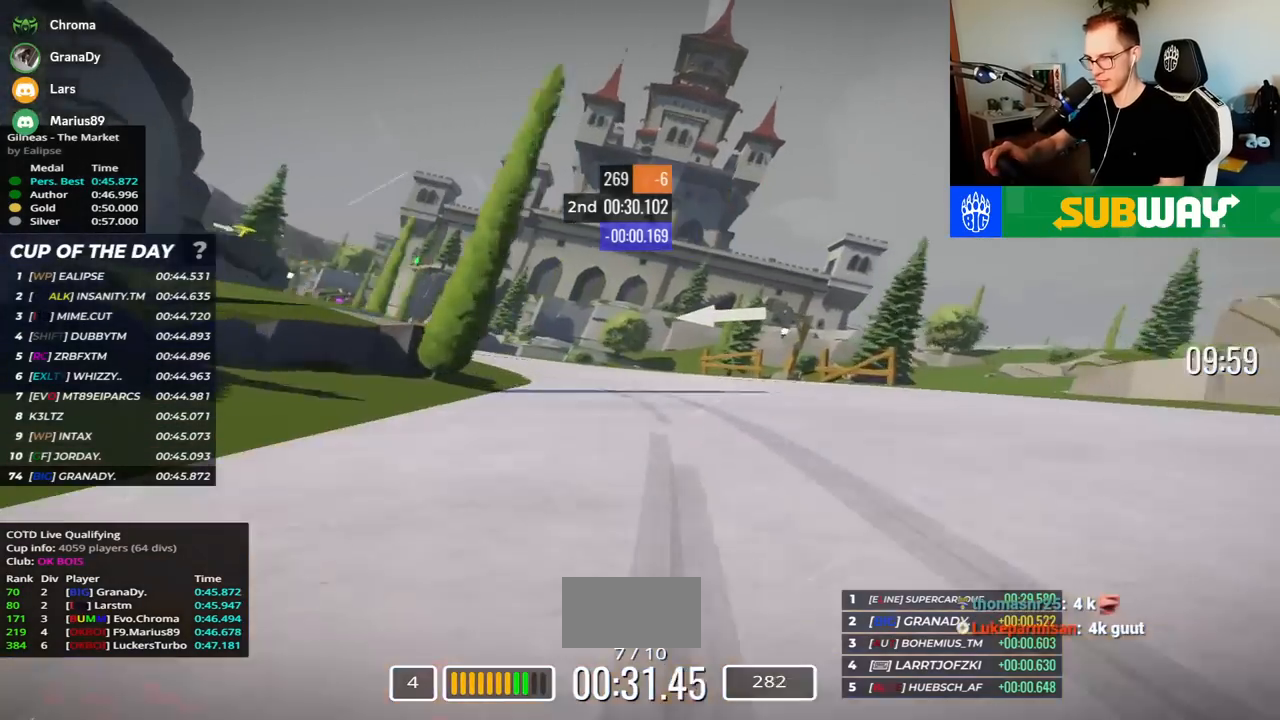
{"keys": ["left", "up"], "events": [[50, "down", "down"], [100, "down", "up"]]}
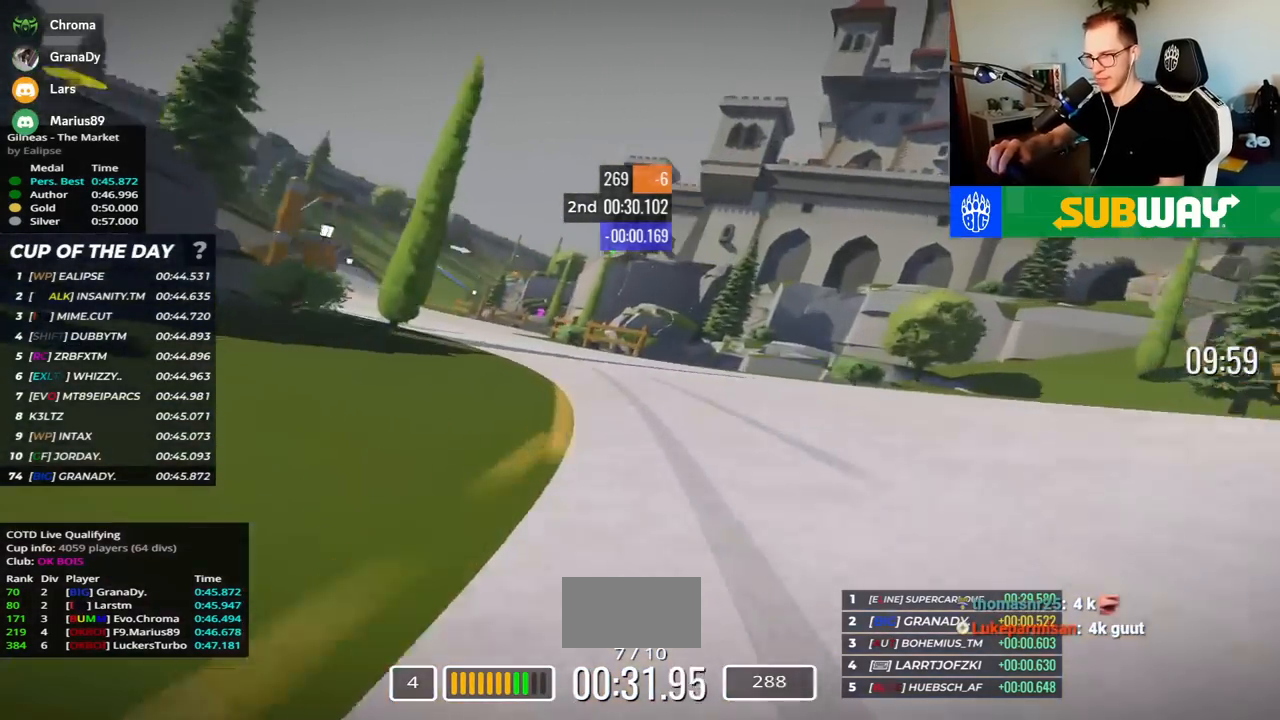
{"keys": ["left", "up"], "events": []}